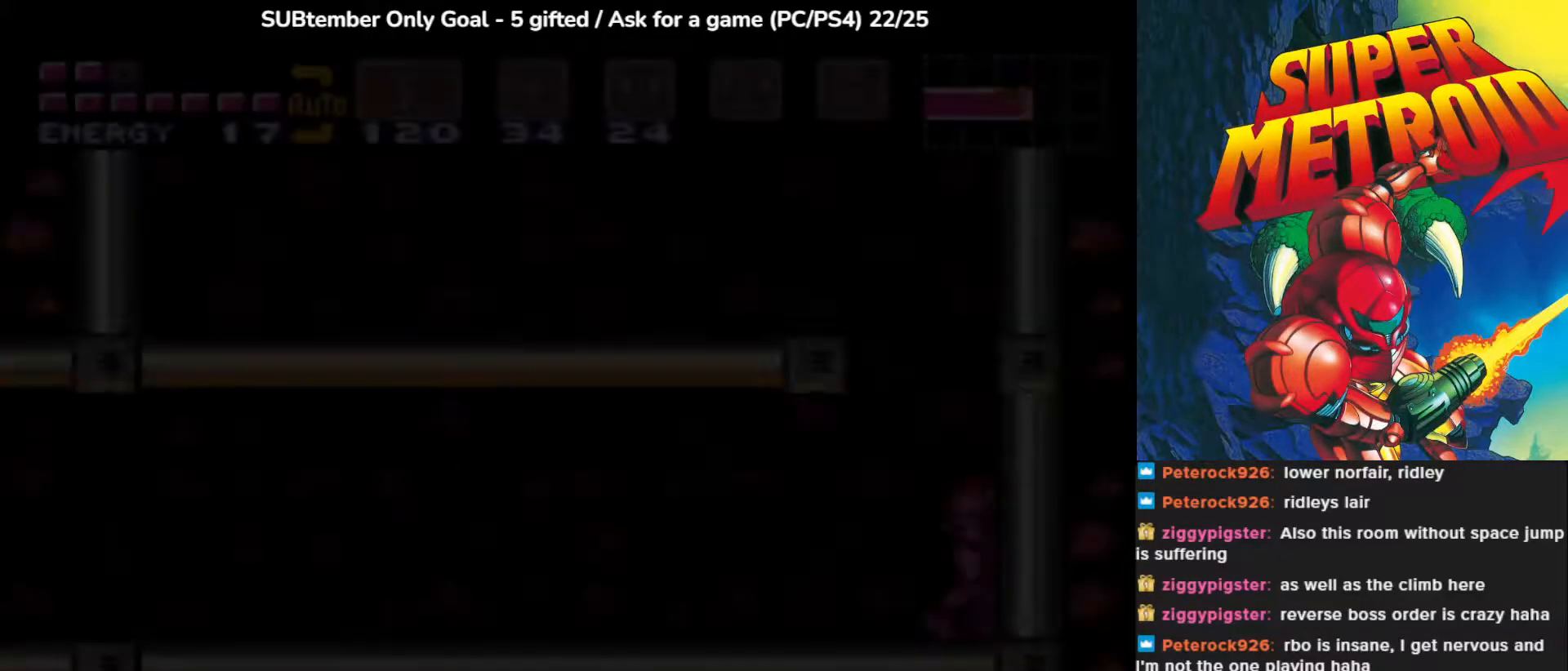
Gameplay with a controller (PlayStation layout); each line is a JSON object with the inputs held at the frame after it. "events" lists button and stick changes between this image and that frame as [ms after this image, input, new state], when the widget could be followed in between. Not read: left_stick right_stick.
{"buttons": ["CROSS", "DPAD_LEFT"], "events": [[300, "DPAD_LEFT", "down"], [350, "CROSS", "down"]]}
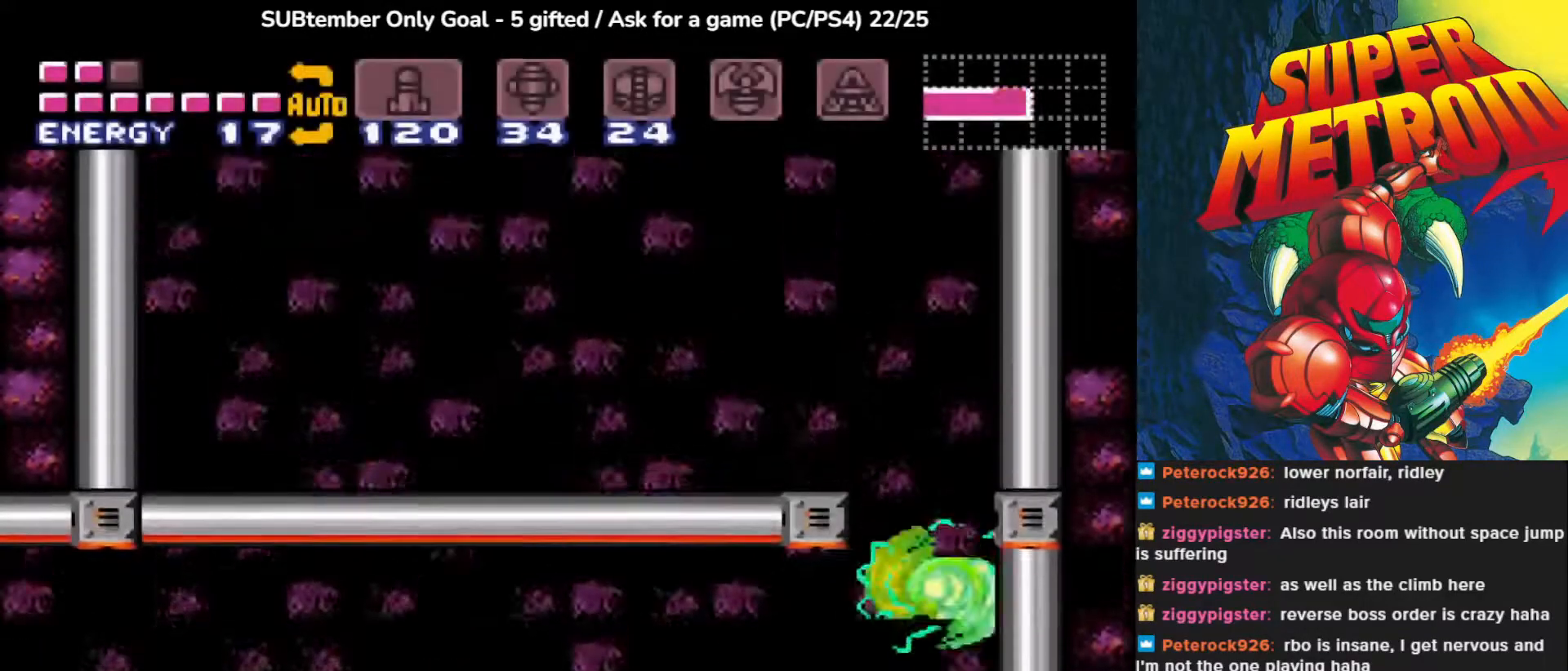
{"buttons": ["SQUARE", "DPAD_UP", "DPAD_LEFT"], "events": [[383, "CROSS", "up"], [417, "DPAD_UP", "down"], [467, "SQUARE", "down"]]}
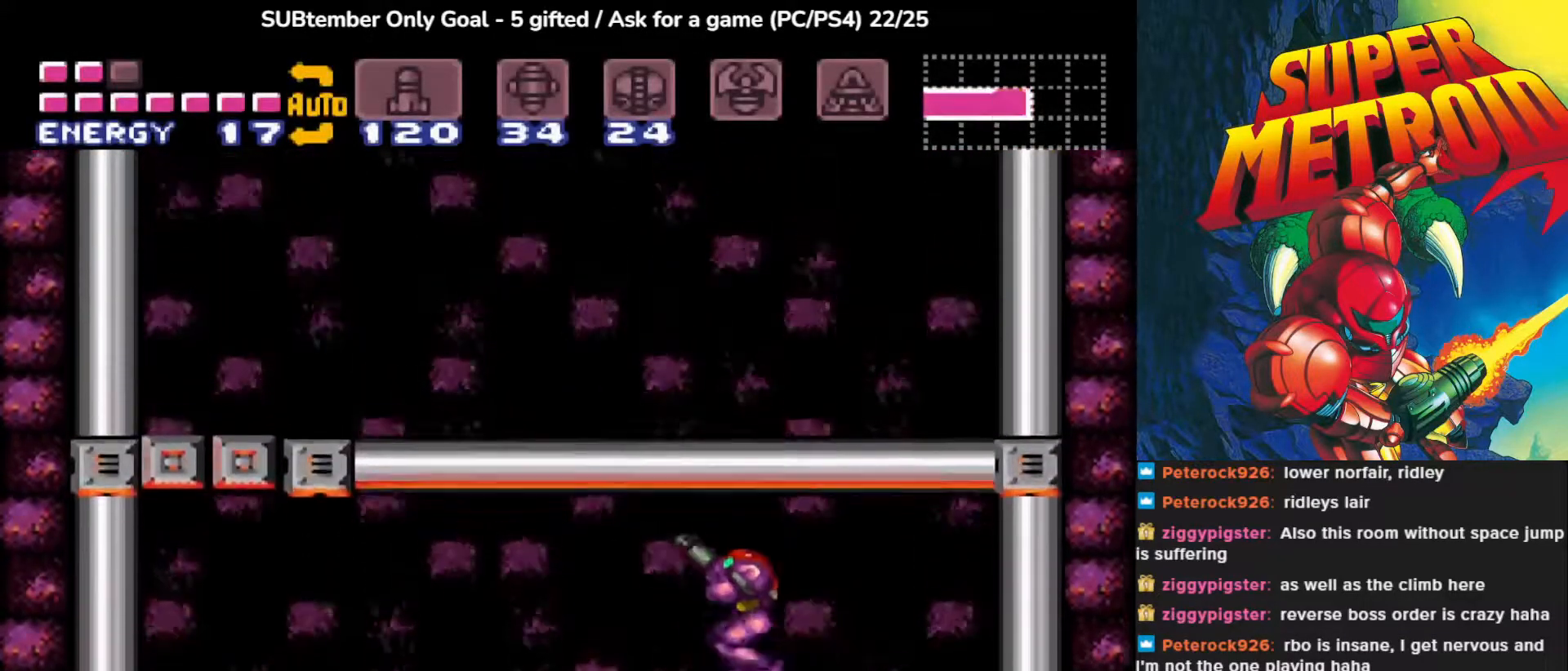
{"buttons": [], "events": [[67, "DPAD_UP", "up"], [83, "SQUARE", "up"], [167, "SQUARE", "down"], [217, "DPAD_LEFT", "up"], [300, "SQUARE", "up"], [367, "SQUARE", "down"], [483, "SQUARE", "up"]]}
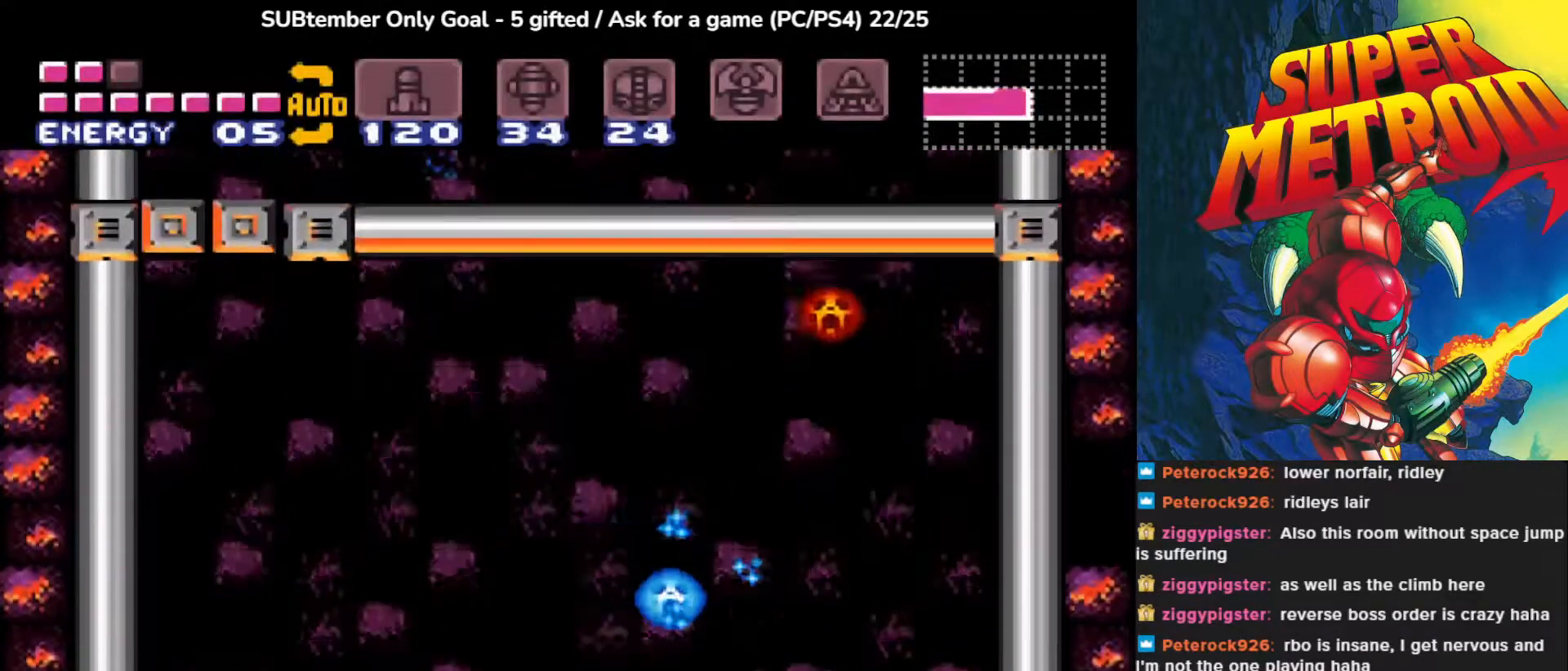
{"buttons": ["SQUARE", "DPAD_LEFT"], "events": [[67, "DPAD_LEFT", "down"], [83, "SQUARE", "down"], [167, "DPAD_LEFT", "up"], [183, "SQUARE", "up"], [200, "DPAD_UP", "down"], [267, "SQUARE", "down"], [400, "SQUARE", "up"], [417, "DPAD_LEFT", "down"], [450, "DPAD_UP", "up"], [467, "SQUARE", "down"]]}
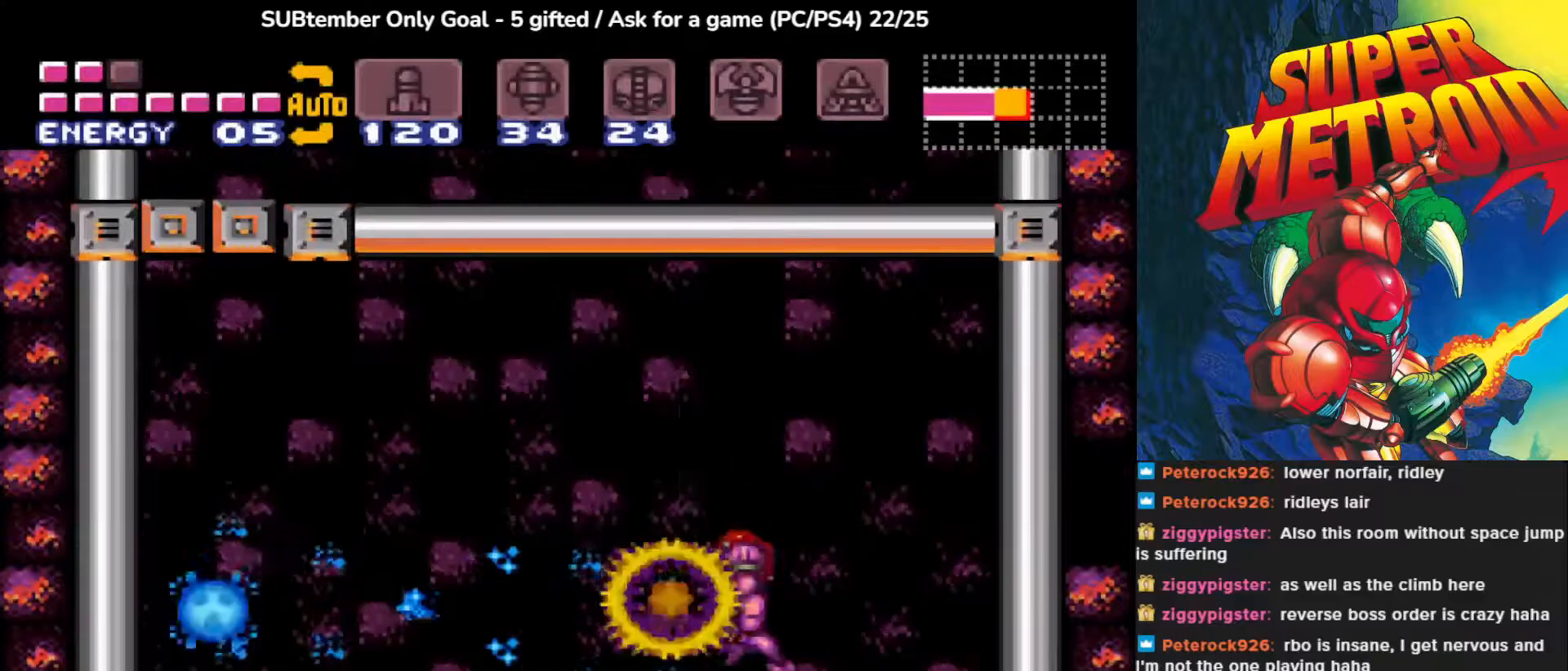
{"buttons": ["DPAD_LEFT"], "events": [[67, "DPAD_LEFT", "up"], [100, "SQUARE", "up"], [167, "SQUARE", "down"], [283, "SQUARE", "up"], [350, "SQUARE", "down"], [467, "DPAD_LEFT", "down"], [483, "SQUARE", "up"]]}
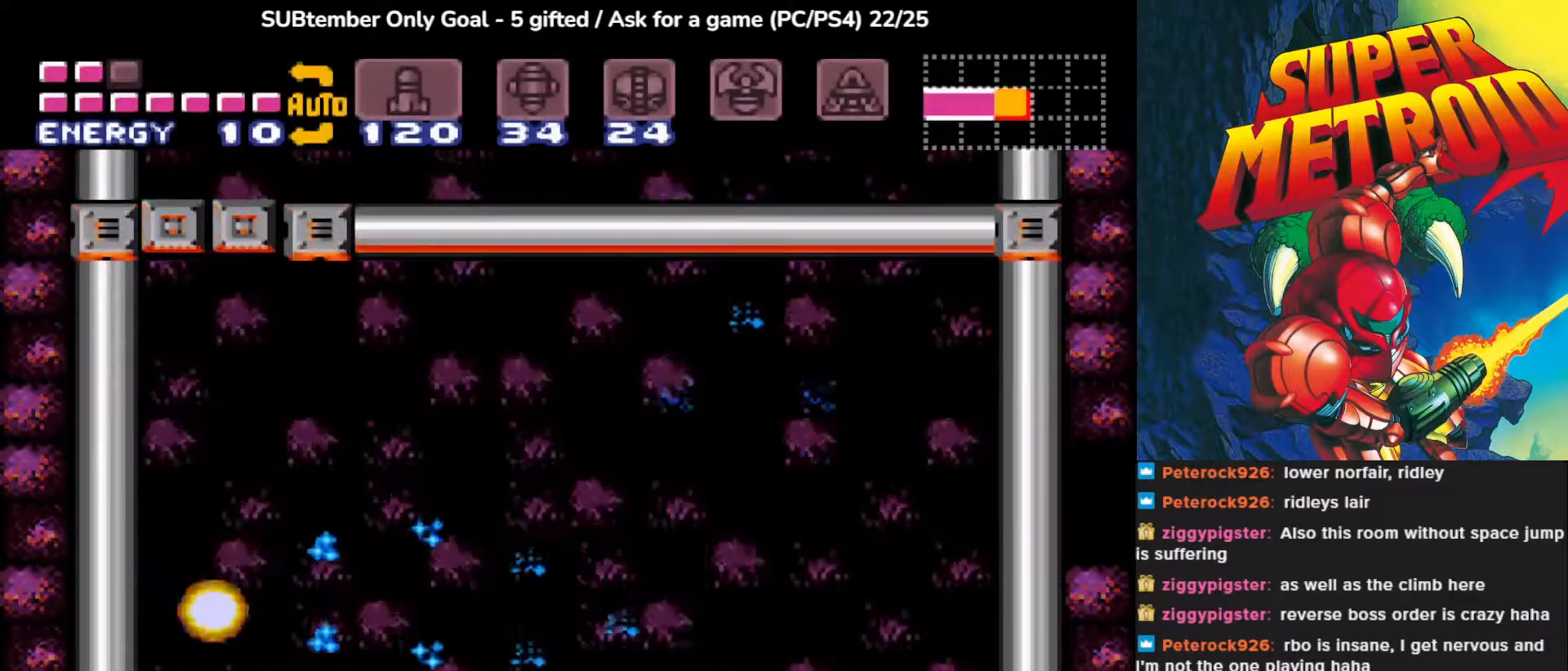
{"buttons": ["SQUARE", "DPAD_UP", "DPAD_LEFT"], "events": [[50, "SQUARE", "down"], [167, "SQUARE", "up"], [233, "SQUARE", "down"], [367, "SQUARE", "up"], [433, "DPAD_UP", "down"], [450, "SQUARE", "down"]]}
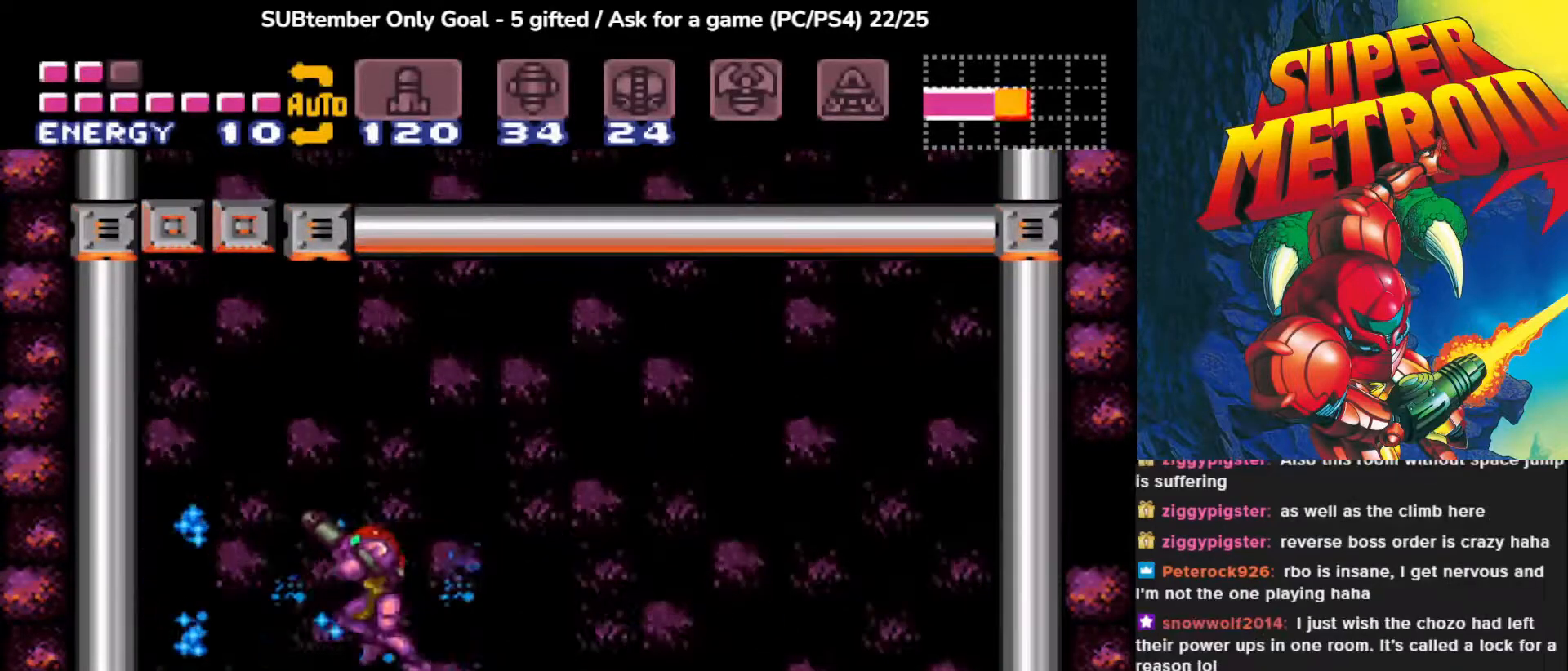
{"buttons": ["DPAD_UP"], "events": [[67, "SQUARE", "up"], [150, "SQUARE", "down"], [267, "SQUARE", "up"], [333, "SQUARE", "down"], [450, "SQUARE", "up"], [483, "DPAD_LEFT", "up"]]}
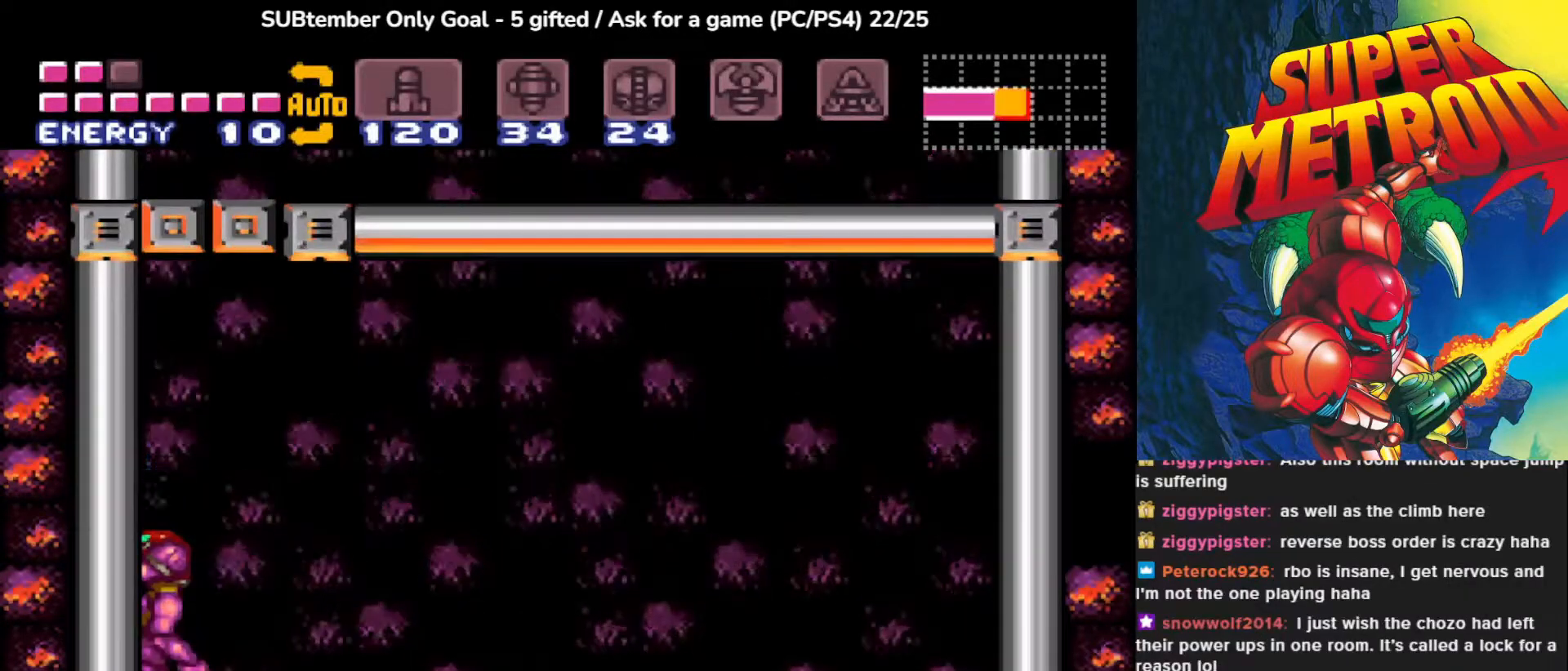
{"buttons": ["SQUARE", "DPAD_UP"], "events": [[33, "SQUARE", "down"], [150, "SQUARE", "up"], [233, "SQUARE", "down"], [267, "DPAD_RIGHT", "down"], [367, "SQUARE", "up"], [400, "DPAD_RIGHT", "up"], [433, "SQUARE", "down"]]}
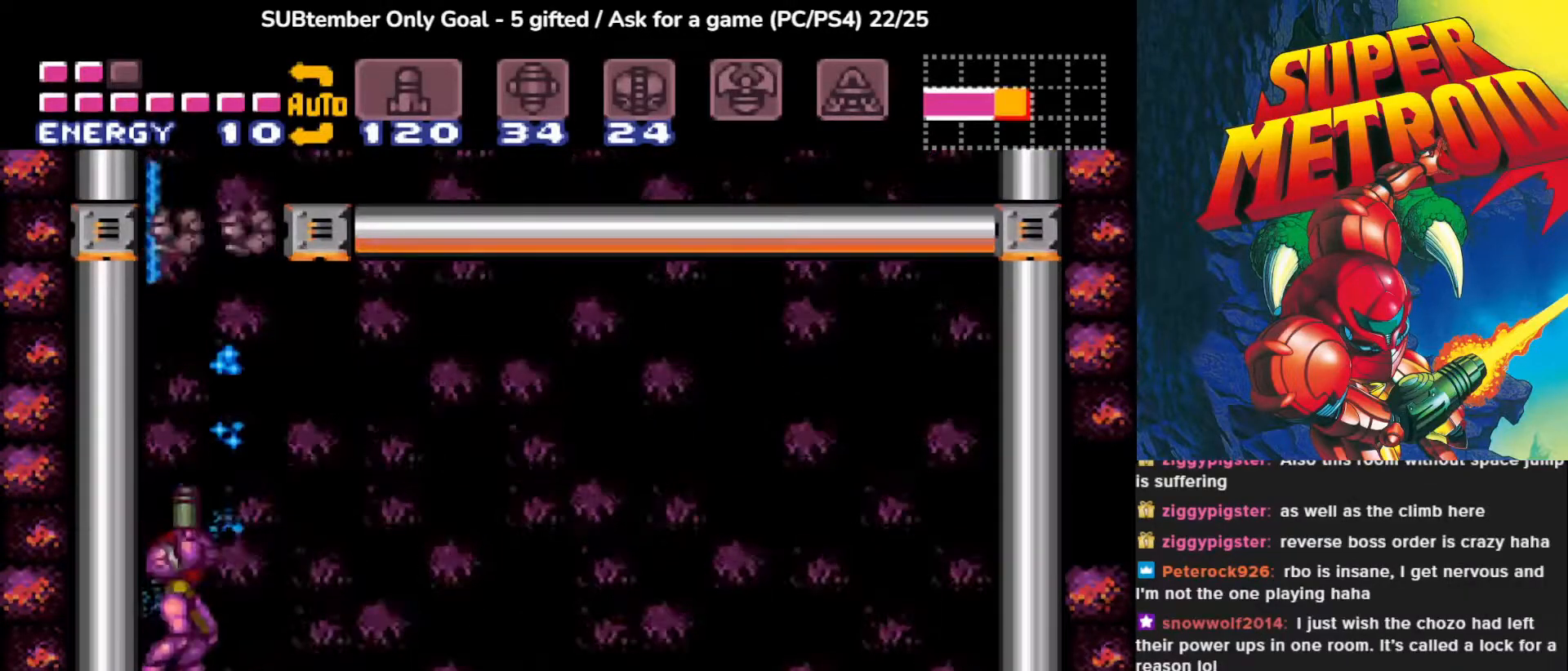
{"buttons": ["CROSS", "DPAD_RIGHT"], "events": [[83, "SQUARE", "up"], [133, "SQUARE", "down"], [200, "SQUARE", "up"], [217, "DPAD_UP", "up"], [333, "CROSS", "down"], [483, "DPAD_RIGHT", "down"]]}
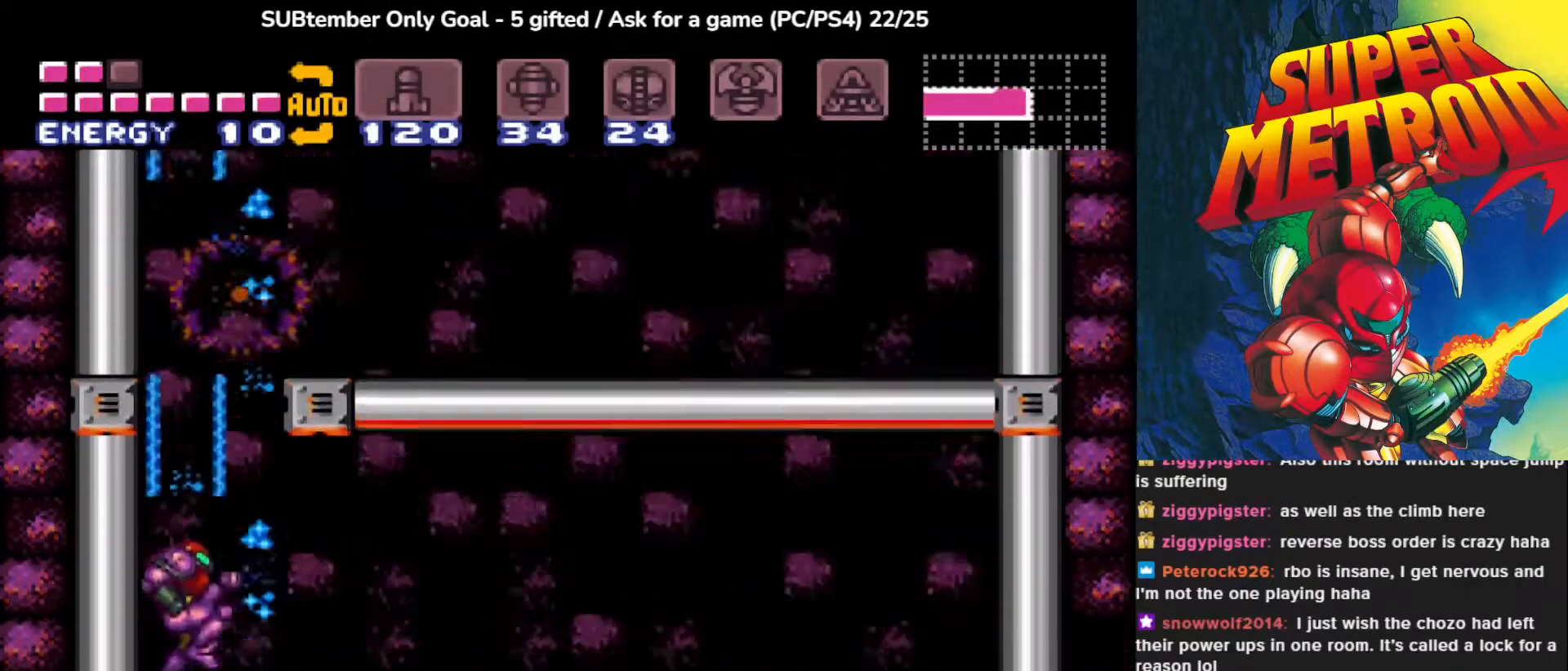
{"buttons": ["CROSS", "DPAD_RIGHT"], "events": []}
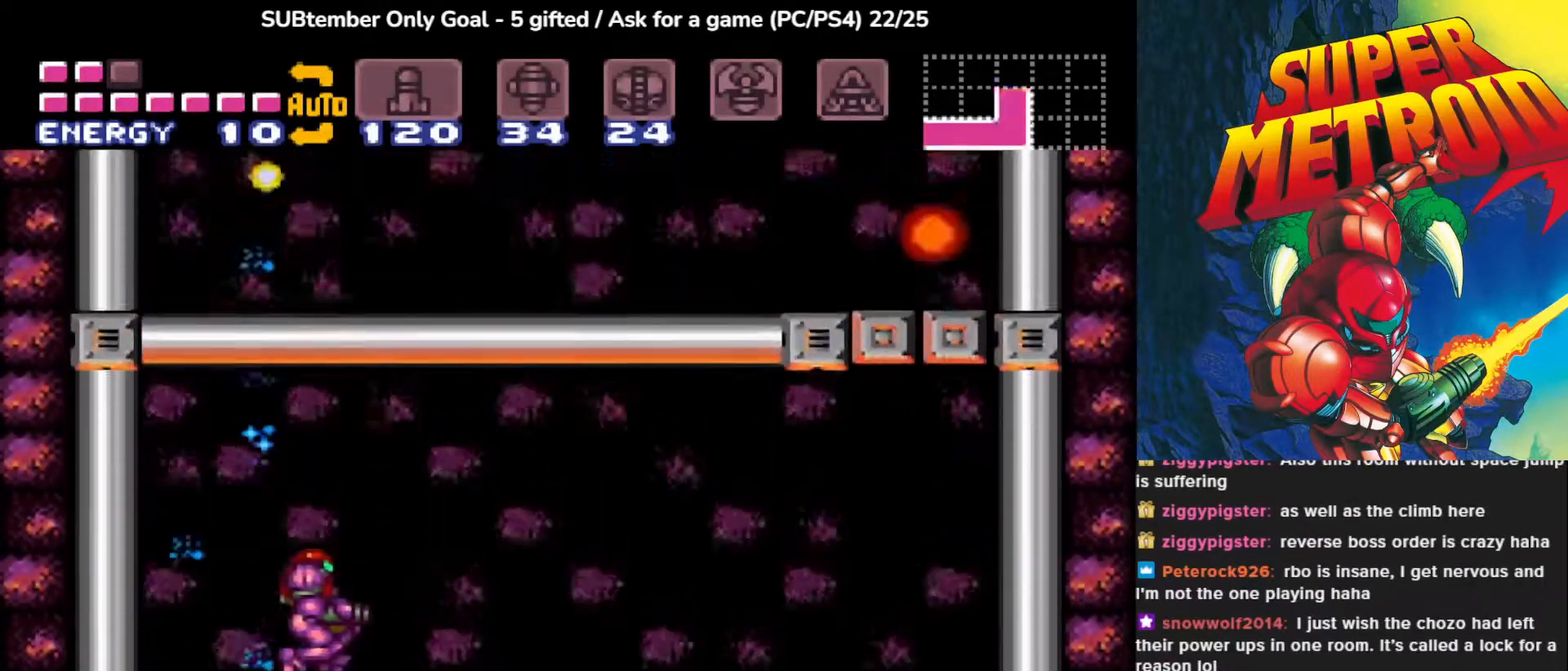
{"buttons": ["DPAD_RIGHT"], "events": [[33, "CROSS", "up"], [400, "SQUARE", "down"], [500, "SQUARE", "up"]]}
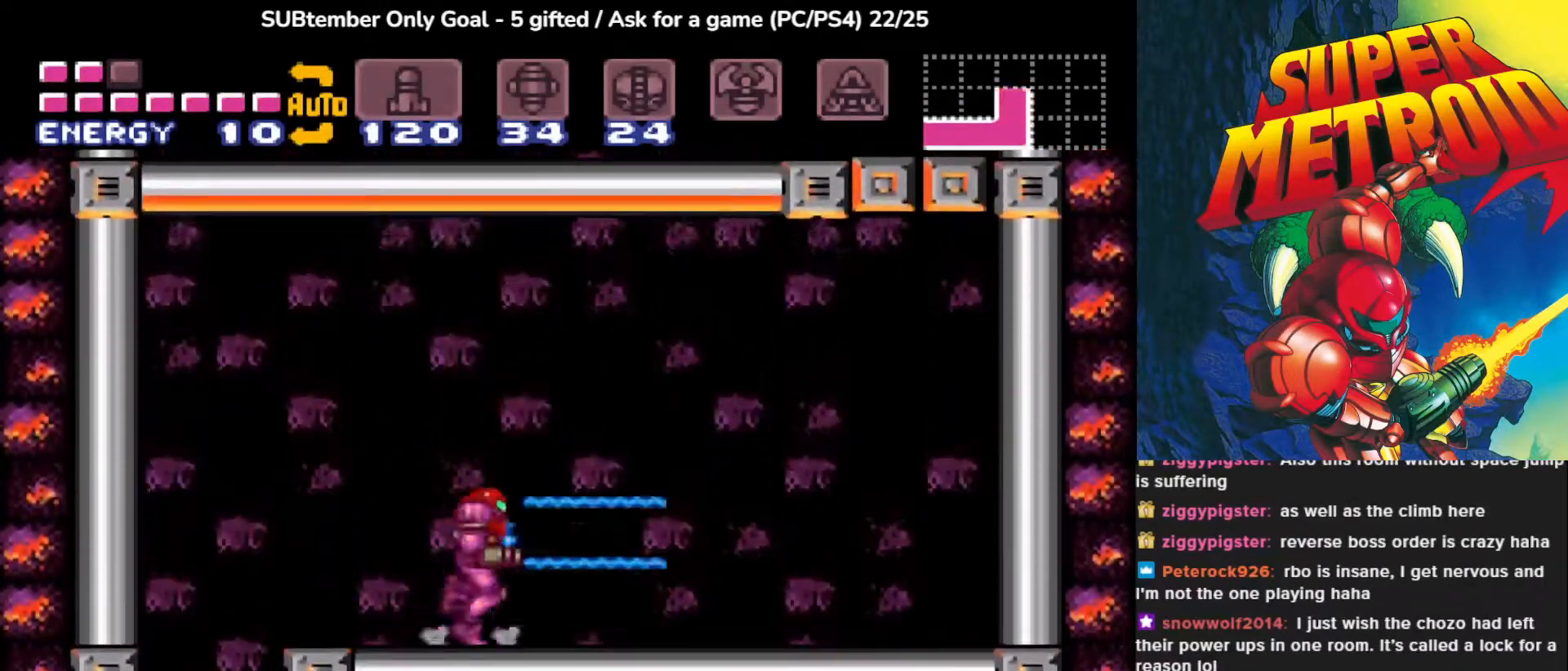
{"buttons": ["SQUARE", "DPAD_UP", "DPAD_RIGHT"], "events": [[17, "DPAD_UP", "down"], [100, "SQUARE", "down"], [200, "SQUARE", "up"], [300, "SQUARE", "down"], [417, "SQUARE", "up"], [500, "SQUARE", "down"]]}
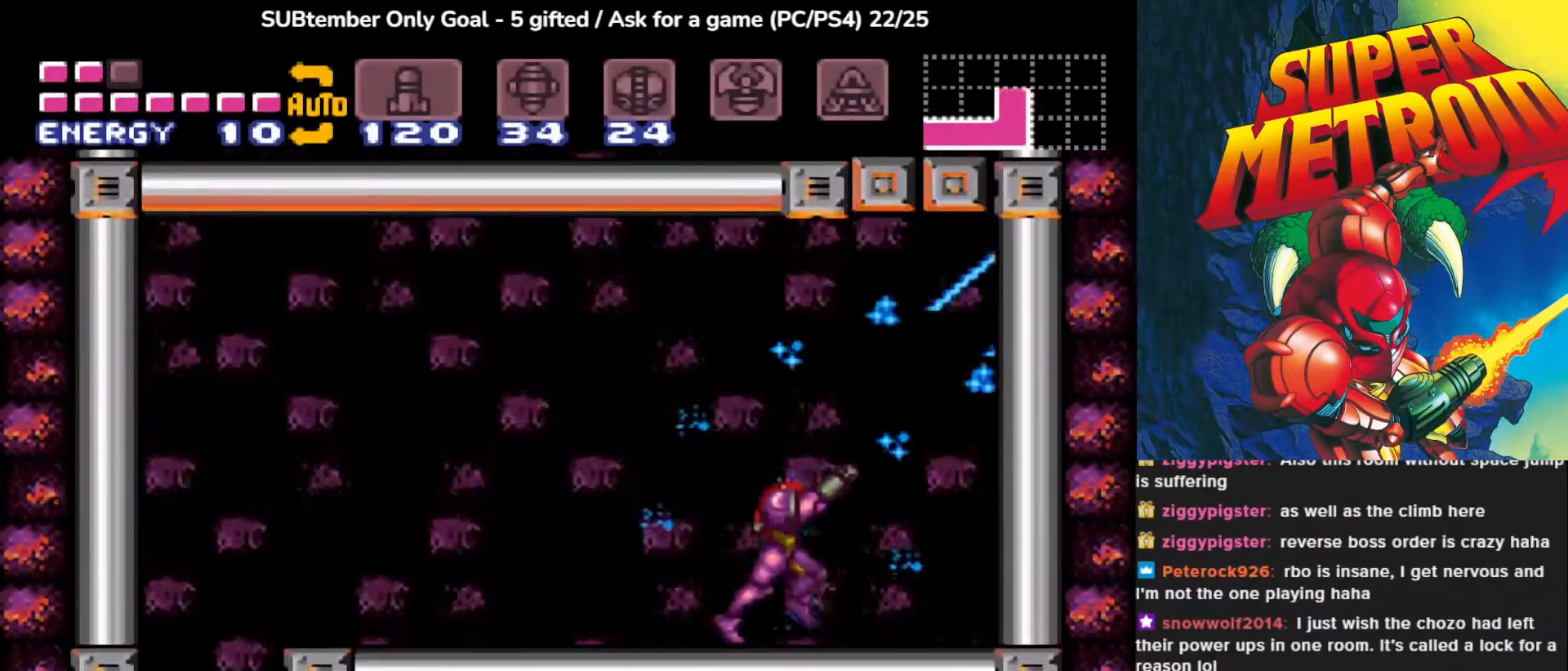
{"buttons": ["SQUARE", "DPAD_UP"], "events": [[117, "SQUARE", "up"], [200, "DPAD_RIGHT", "up"], [200, "SQUARE", "down"], [317, "SQUARE", "up"], [383, "SQUARE", "down"]]}
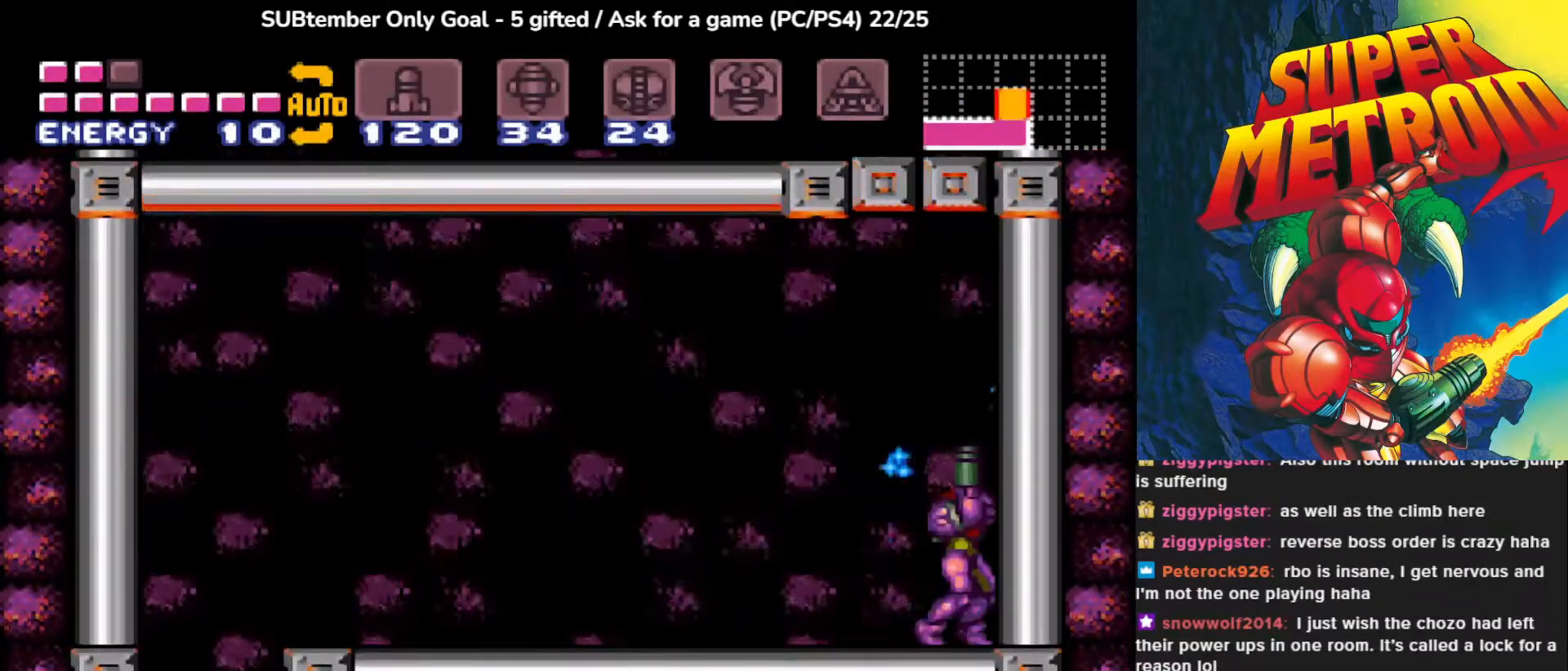
{"buttons": ["CROSS"], "events": [[17, "SQUARE", "up"], [83, "SQUARE", "down"], [183, "SQUARE", "up"], [333, "DPAD_UP", "up"], [400, "CROSS", "down"]]}
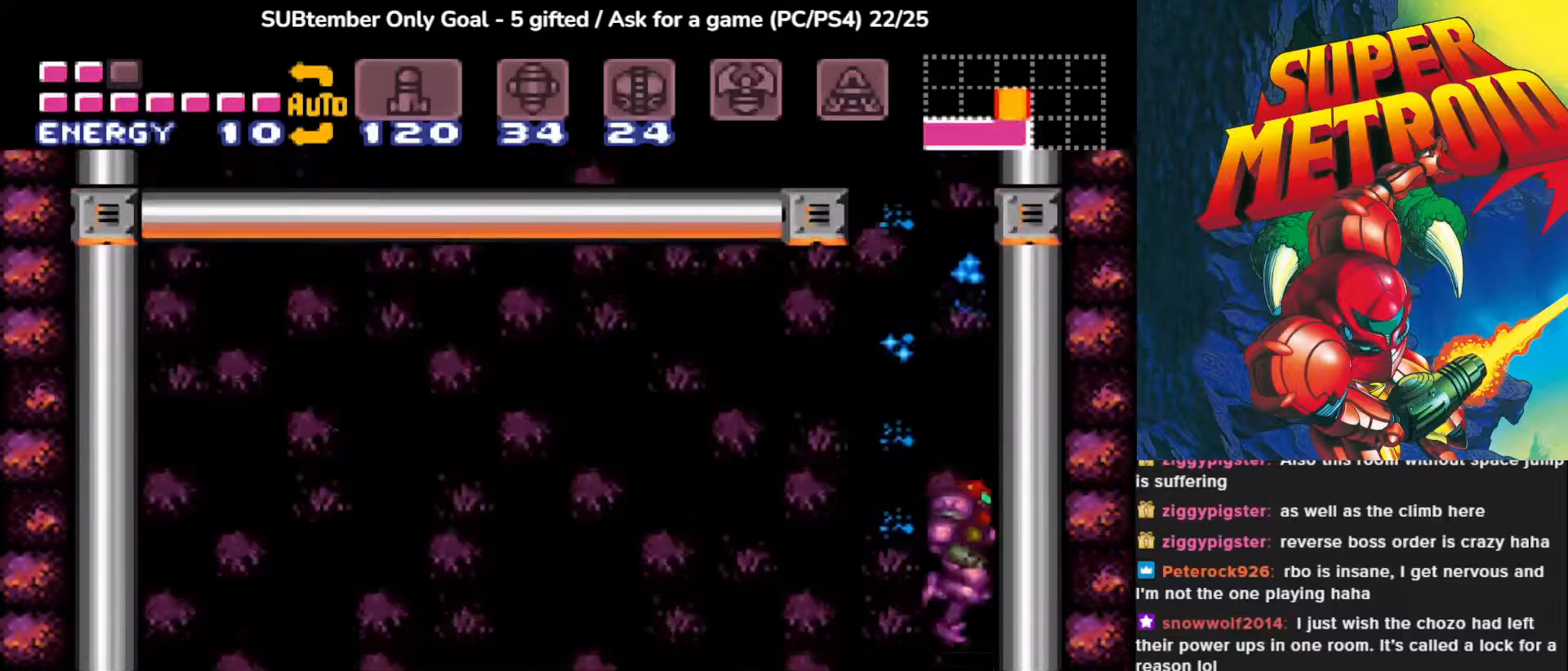
{"buttons": ["CROSS", "SQUARE", "DPAD_LEFT"], "events": [[250, "DPAD_LEFT", "down"], [467, "SQUARE", "down"]]}
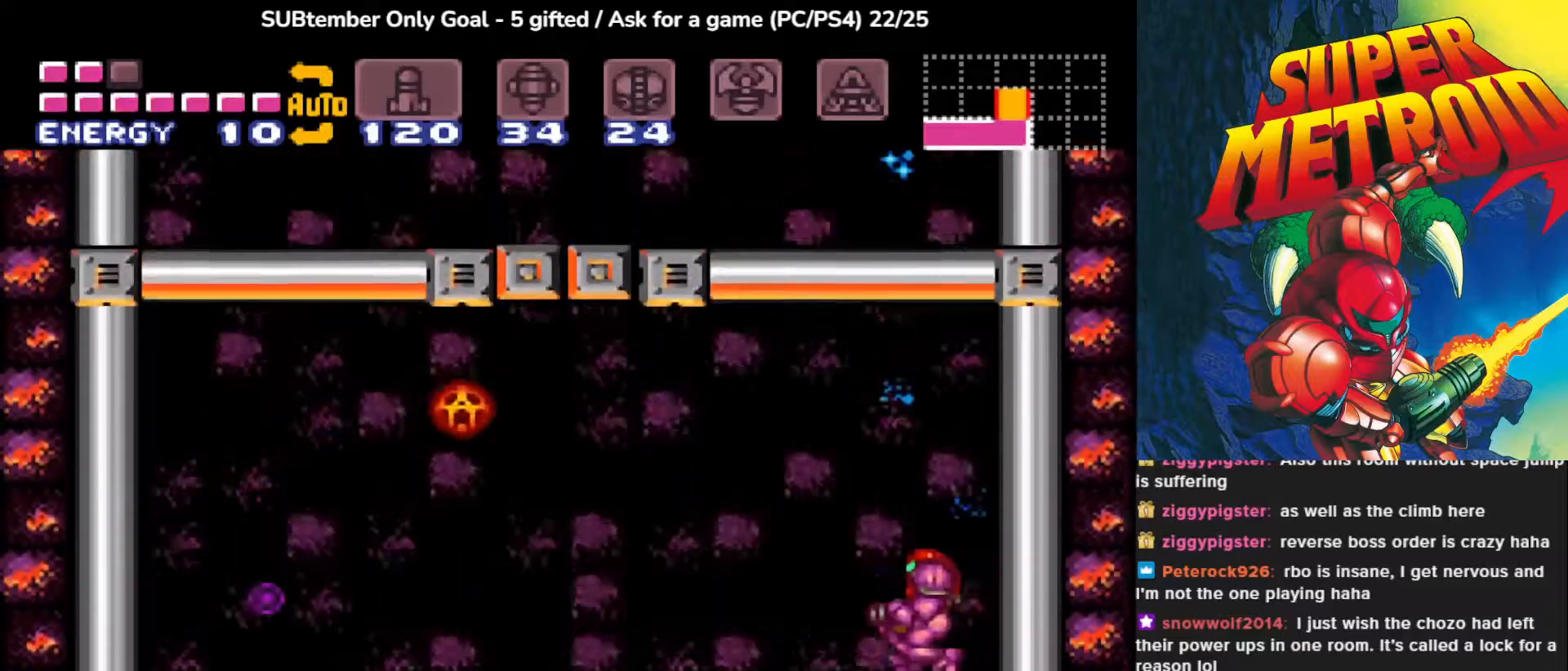
{"buttons": ["SQUARE"], "events": [[150, "CROSS", "up"], [150, "SQUARE", "up"], [217, "SQUARE", "down"], [350, "SQUARE", "up"], [417, "DPAD_LEFT", "up"], [417, "SQUARE", "down"]]}
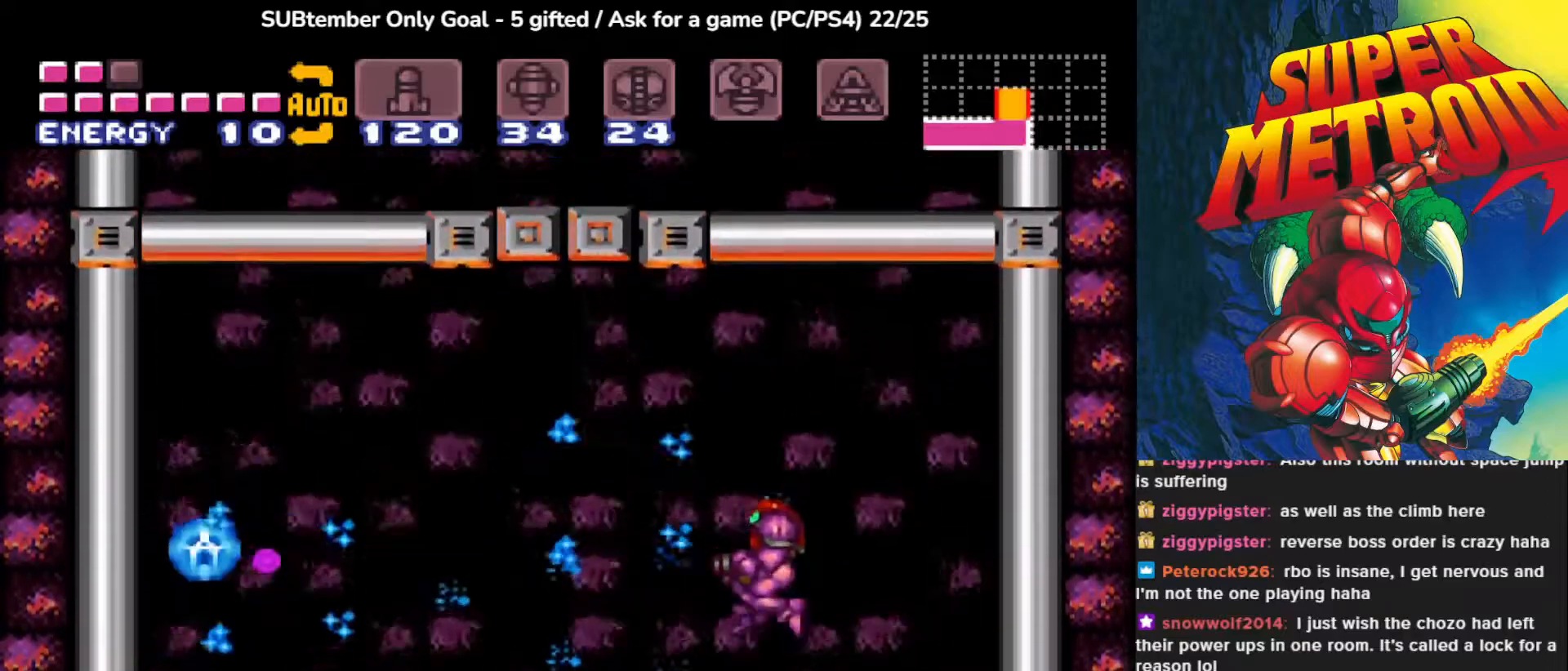
{"buttons": ["DPAD_UP"], "events": [[50, "SQUARE", "up"], [117, "SQUARE", "down"], [183, "DPAD_LEFT", "down"], [250, "SQUARE", "up"], [450, "DPAD_LEFT", "up"], [467, "DPAD_UP", "down"]]}
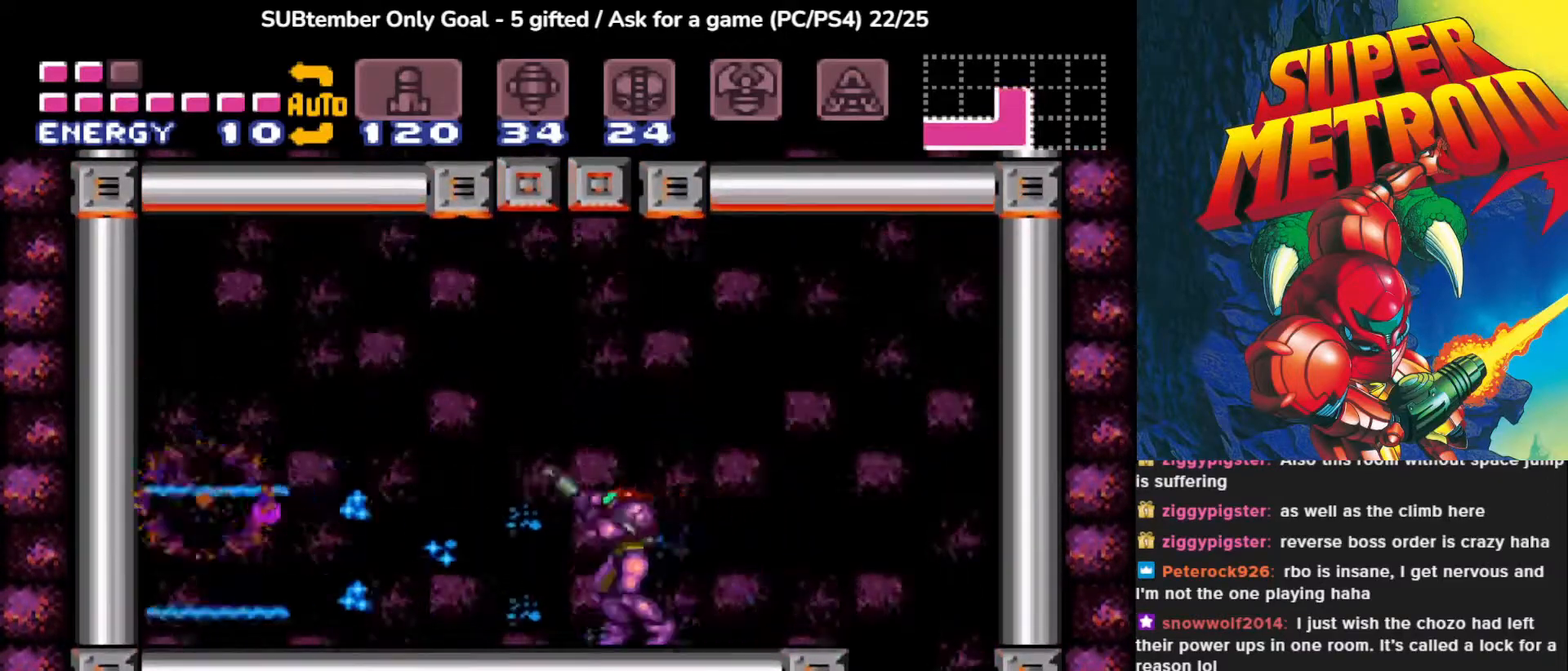
{"buttons": ["SQUARE", "DPAD_LEFT"], "events": [[83, "SQUARE", "down"], [183, "SQUARE", "up"], [267, "SQUARE", "down"], [367, "SQUARE", "up"], [450, "SQUARE", "down"], [467, "DPAD_LEFT", "down"], [467, "DPAD_UP", "up"]]}
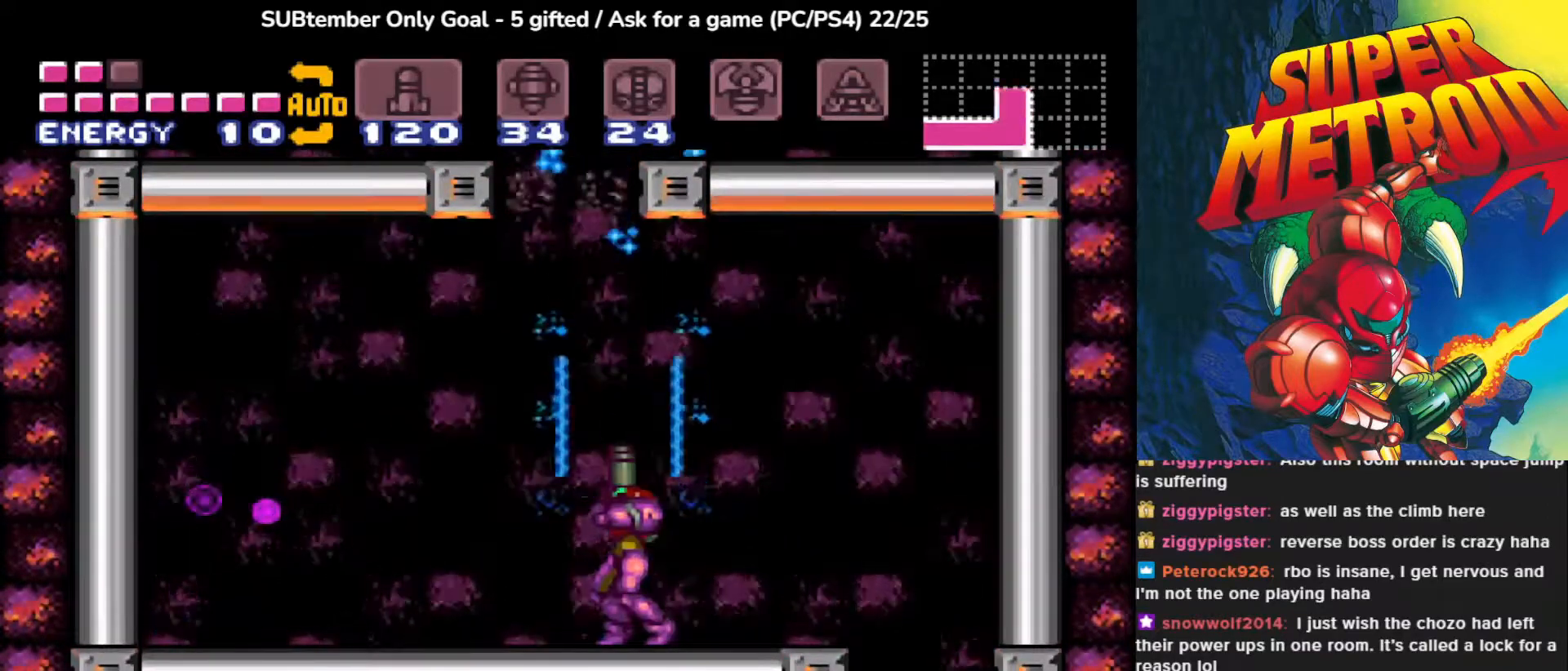
{"buttons": ["DPAD_LEFT"], "events": [[17, "SQUARE", "up"]]}
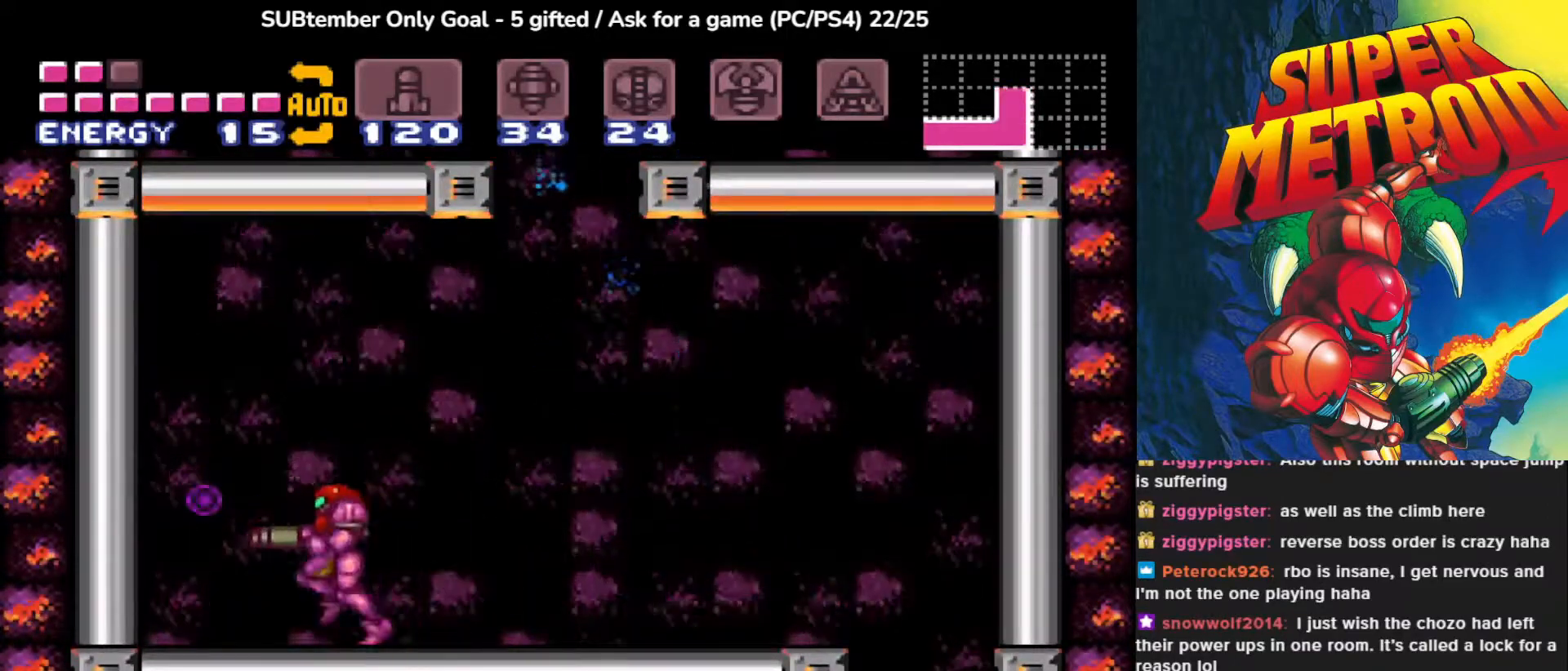
{"buttons": ["DPAD_RIGHT"], "events": [[133, "DPAD_LEFT", "up"], [250, "DPAD_RIGHT", "down"]]}
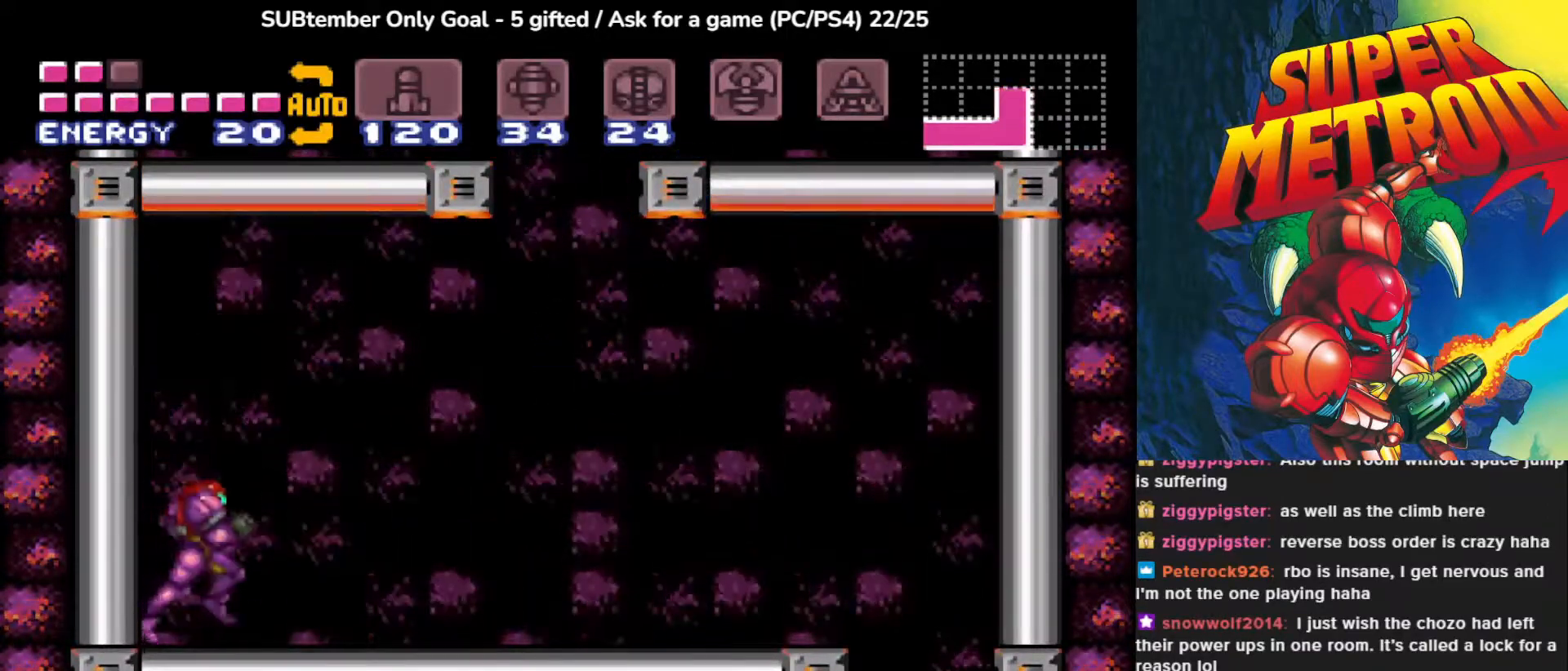
{"buttons": [], "events": [[450, "DPAD_RIGHT", "up"]]}
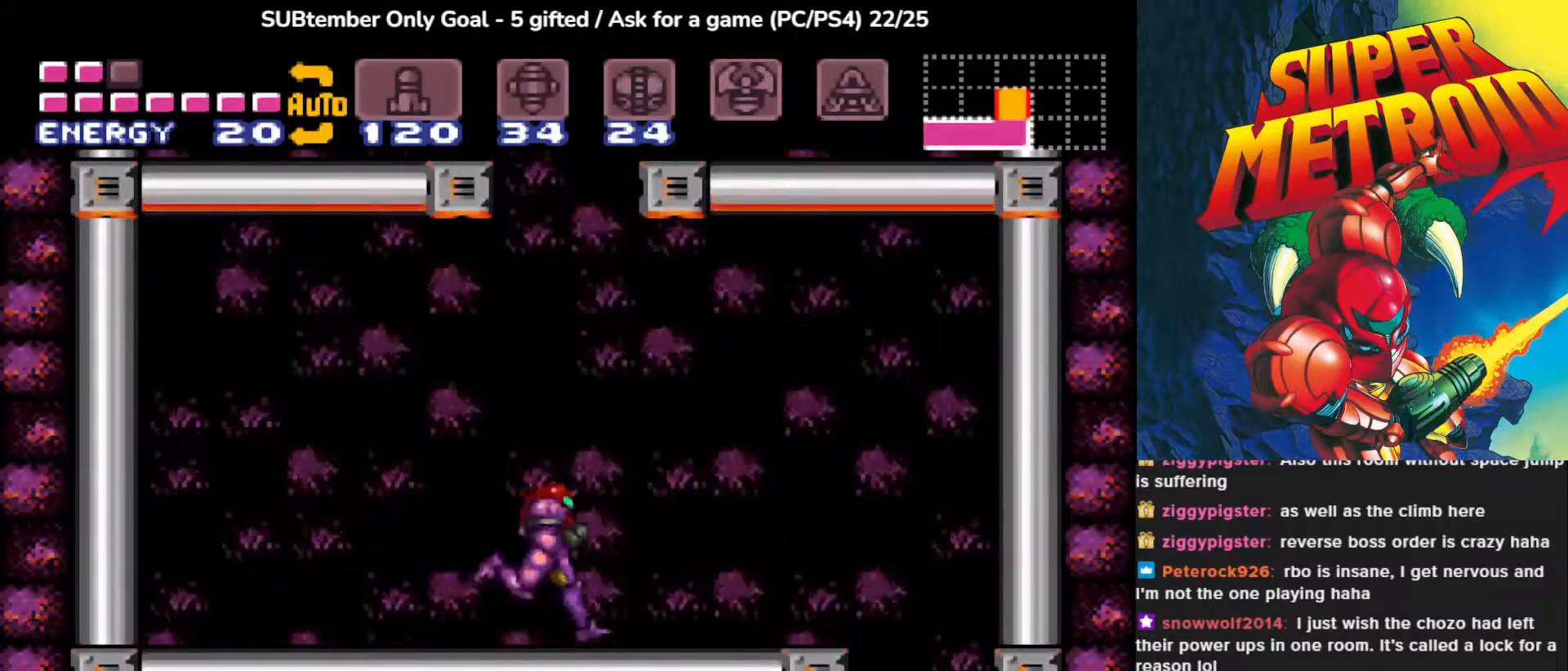
{"buttons": ["CROSS", "DPAD_LEFT"], "events": [[117, "CROSS", "down"], [417, "DPAD_LEFT", "down"]]}
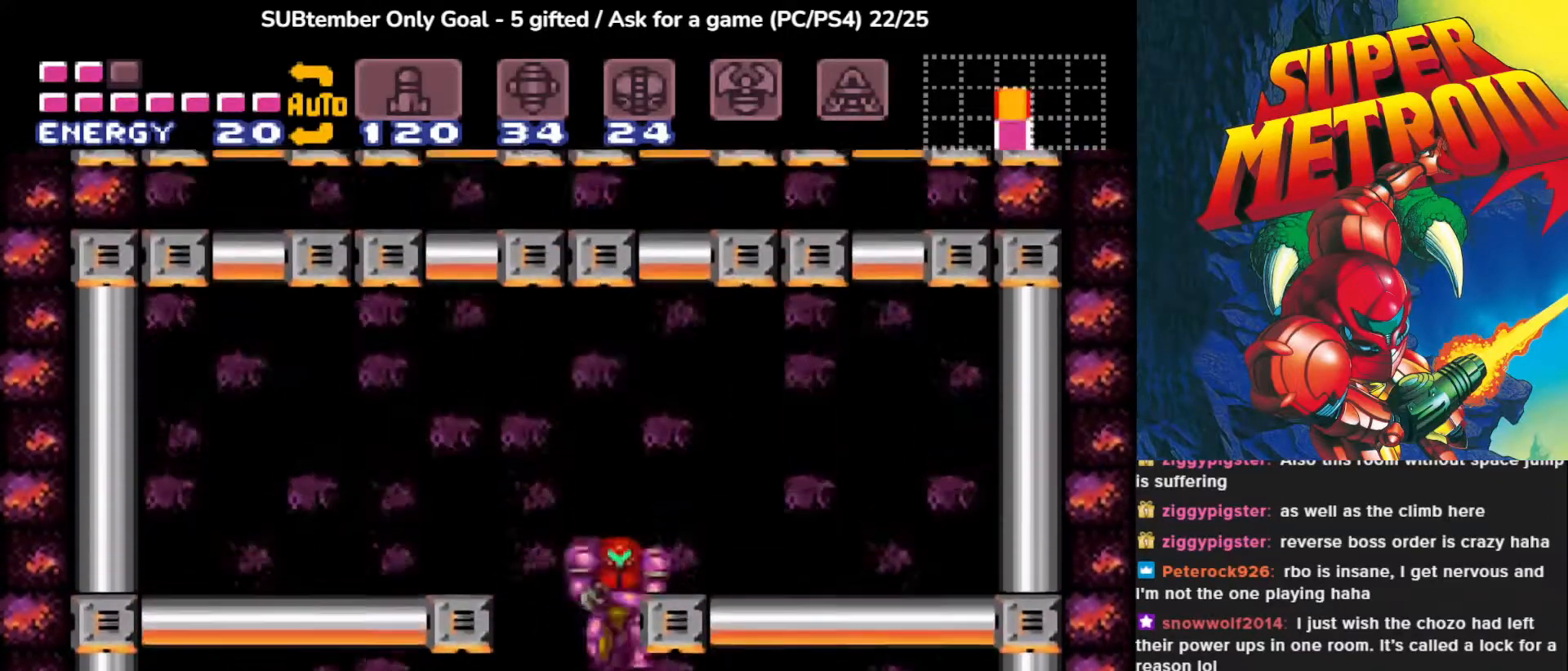
{"buttons": ["DPAD_UP"], "events": [[417, "CROSS", "up"], [467, "DPAD_LEFT", "up"], [483, "DPAD_UP", "down"]]}
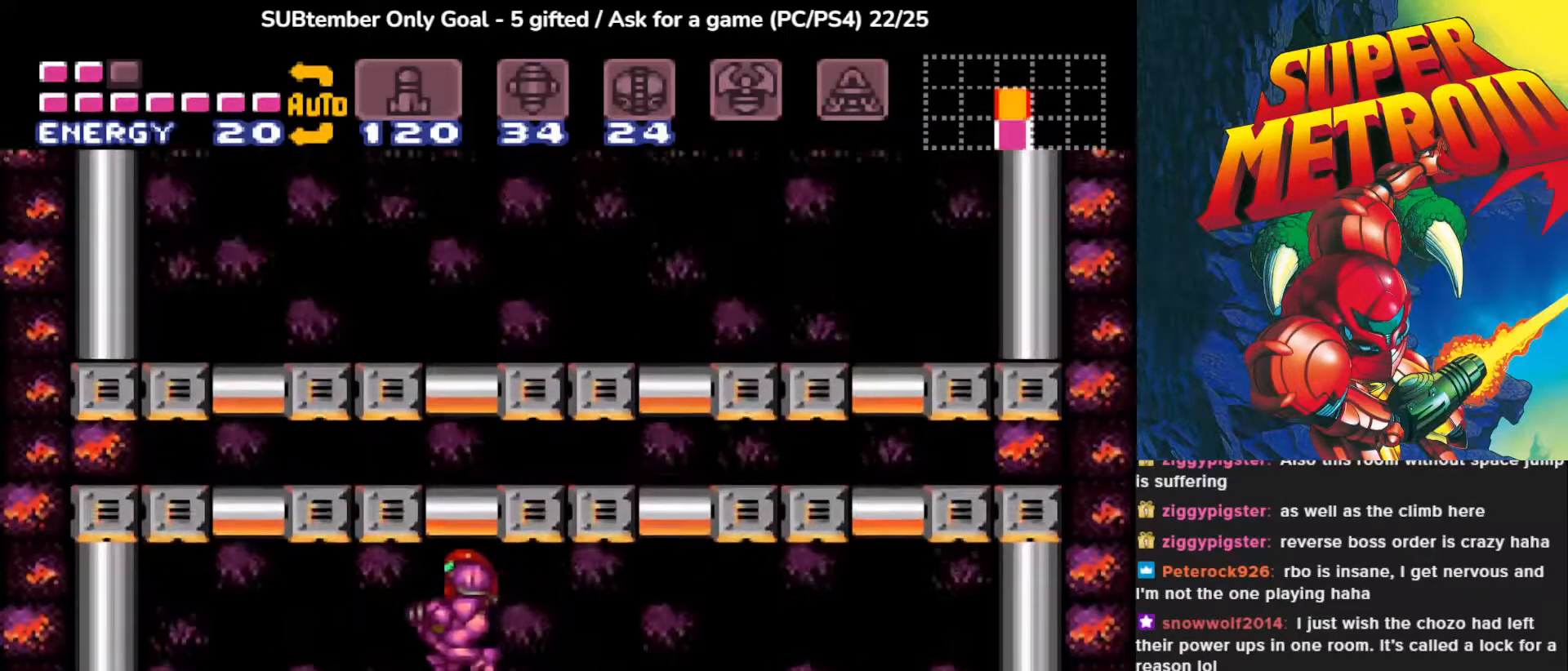
{"buttons": ["SQUARE", "DPAD_UP", "DPAD_LEFT"], "events": [[83, "SQUARE", "down"], [200, "SQUARE", "up"], [283, "SQUARE", "down"], [417, "SQUARE", "up"], [483, "DPAD_LEFT", "down"], [500, "SQUARE", "down"]]}
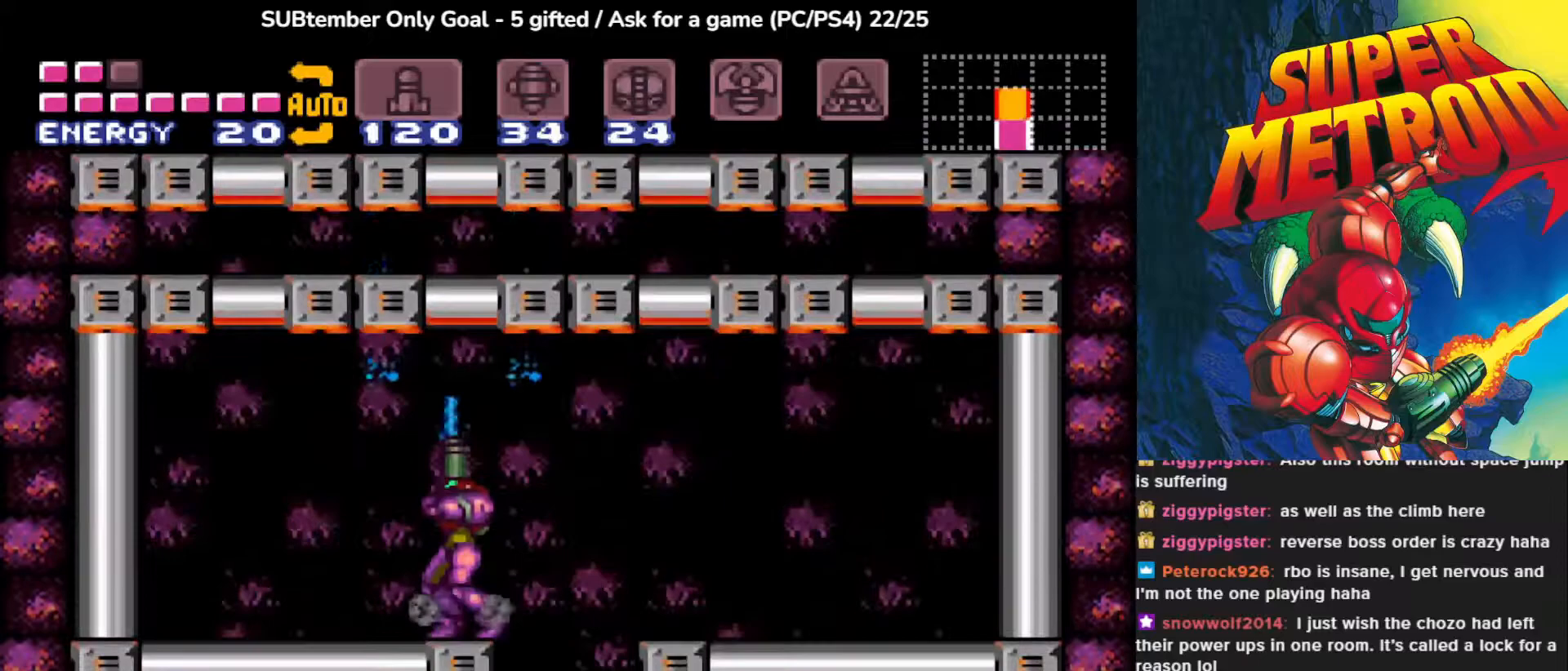
{"buttons": ["DPAD_RIGHT"], "events": [[33, "DPAD_UP", "up"], [83, "DPAD_UP", "down"], [133, "SQUARE", "up"], [217, "SQUARE", "down"], [317, "DPAD_LEFT", "up"], [317, "SQUARE", "up"], [367, "DPAD_UP", "up"], [383, "DPAD_RIGHT", "down"]]}
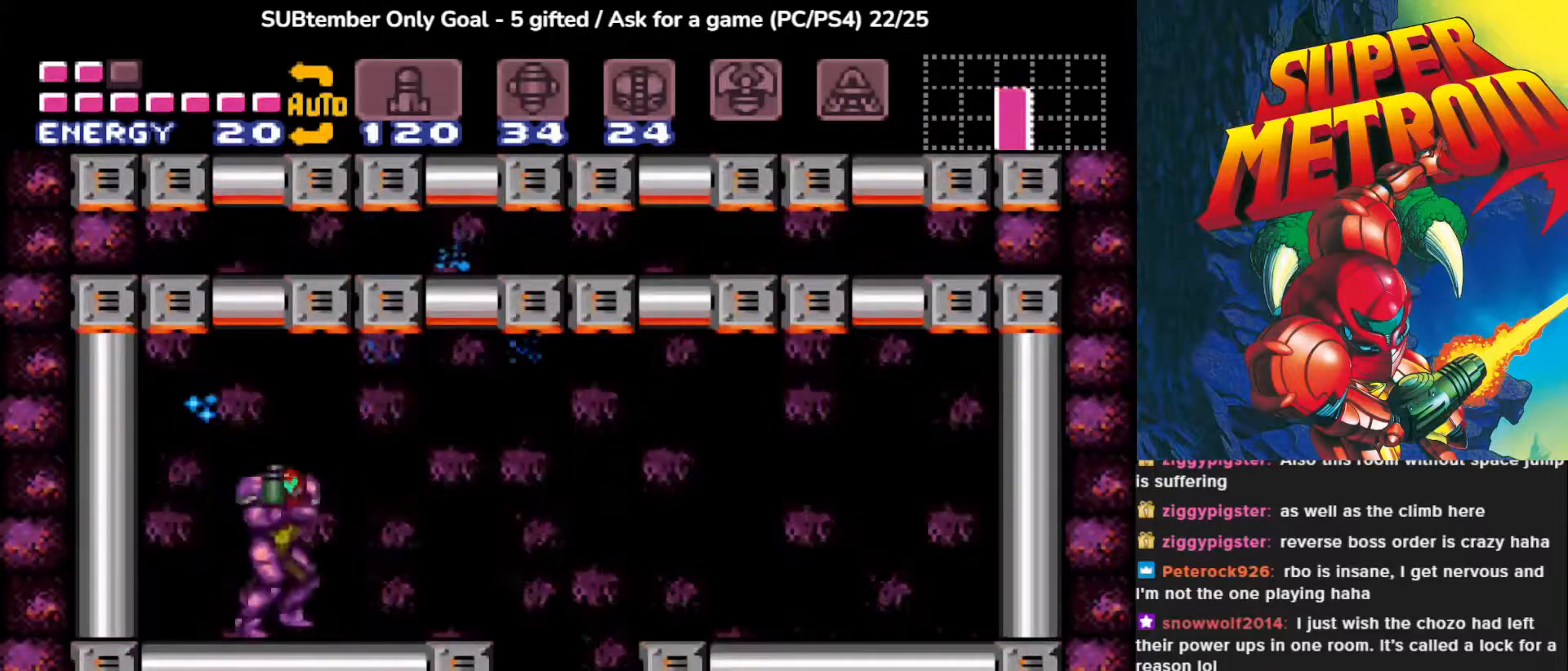
{"buttons": ["SQUARE"], "events": [[200, "SQUARE", "down"], [267, "DPAD_RIGHT", "up"], [333, "SQUARE", "up"], [400, "SQUARE", "down"]]}
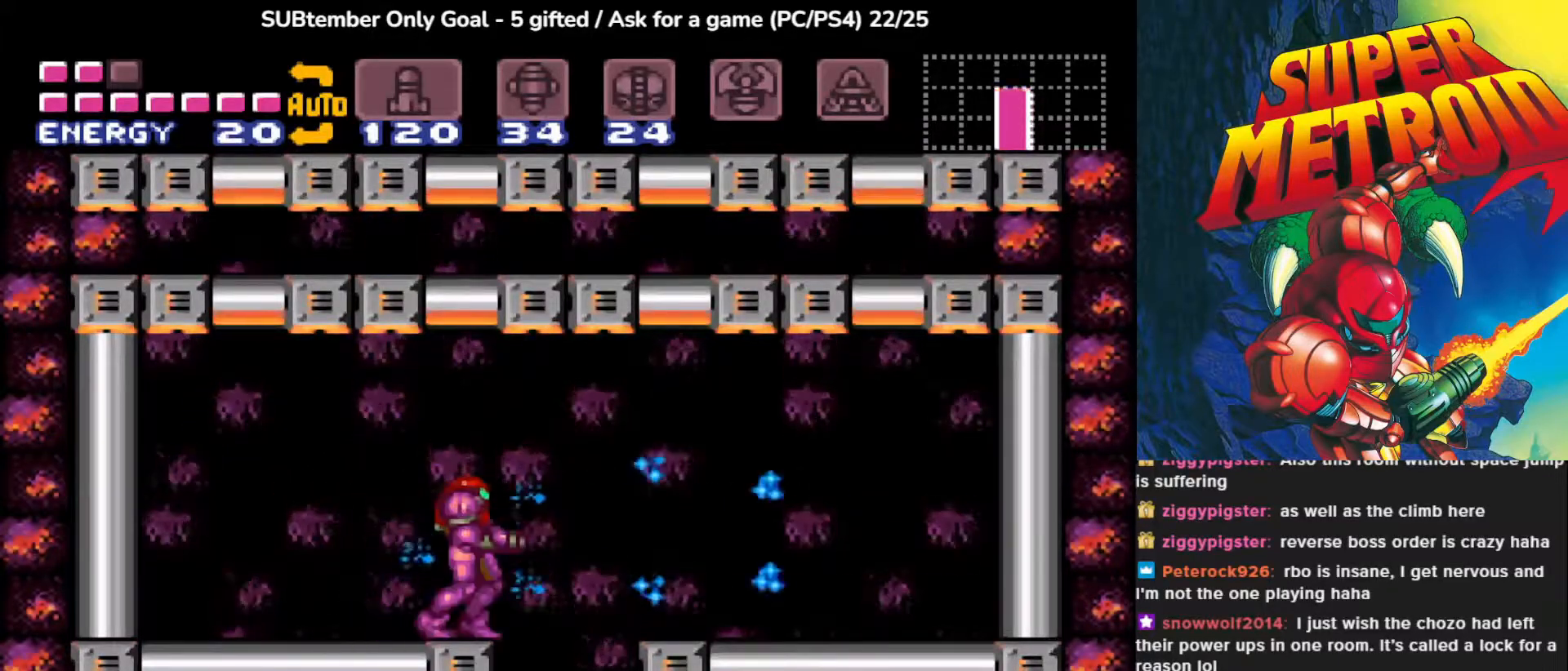
{"buttons": ["DPAD_DOWN"], "events": [[17, "SQUARE", "up"], [117, "SQUARE", "down"], [167, "SQUARE", "up"], [433, "DPAD_DOWN", "down"]]}
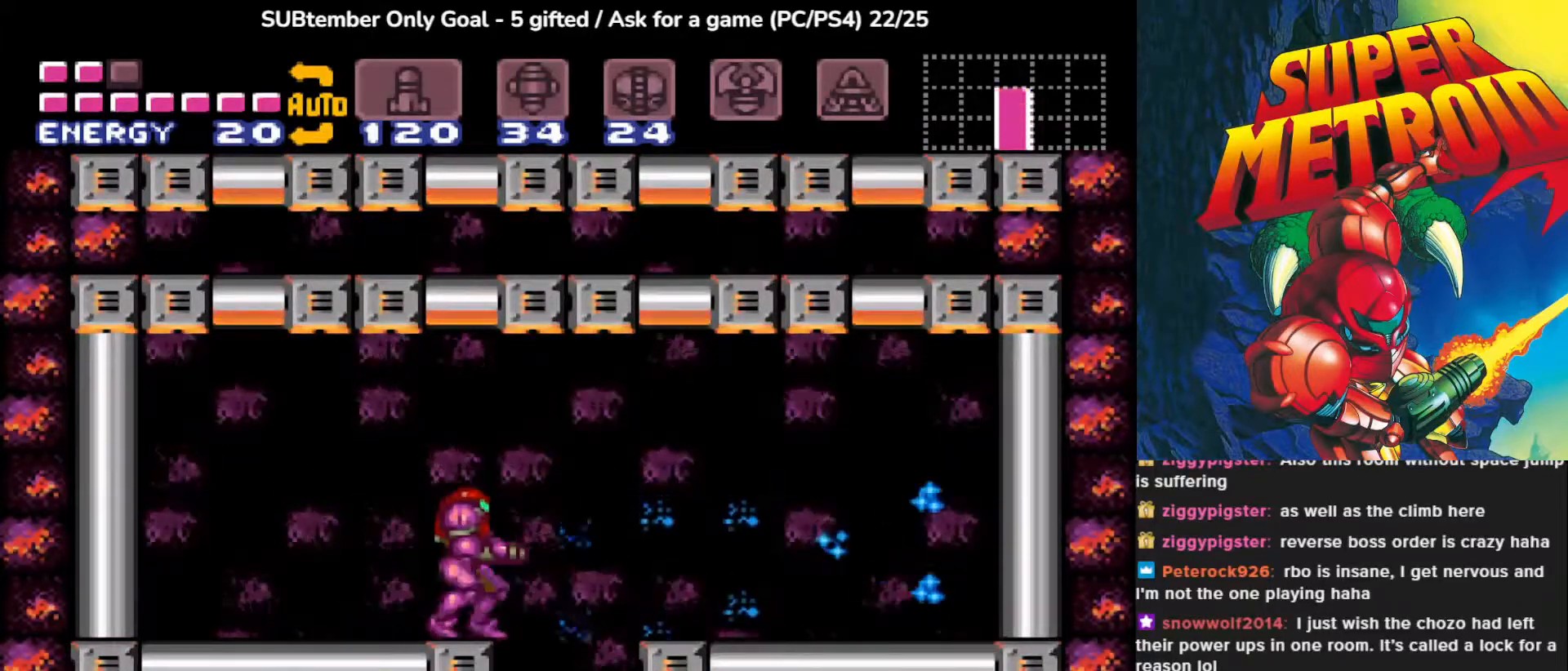
{"buttons": [], "events": [[17, "DPAD_DOWN", "up"], [100, "DPAD_DOWN", "down"], [150, "DPAD_DOWN", "up"], [317, "TRIANGLE", "down"], [450, "TRIANGLE", "up"]]}
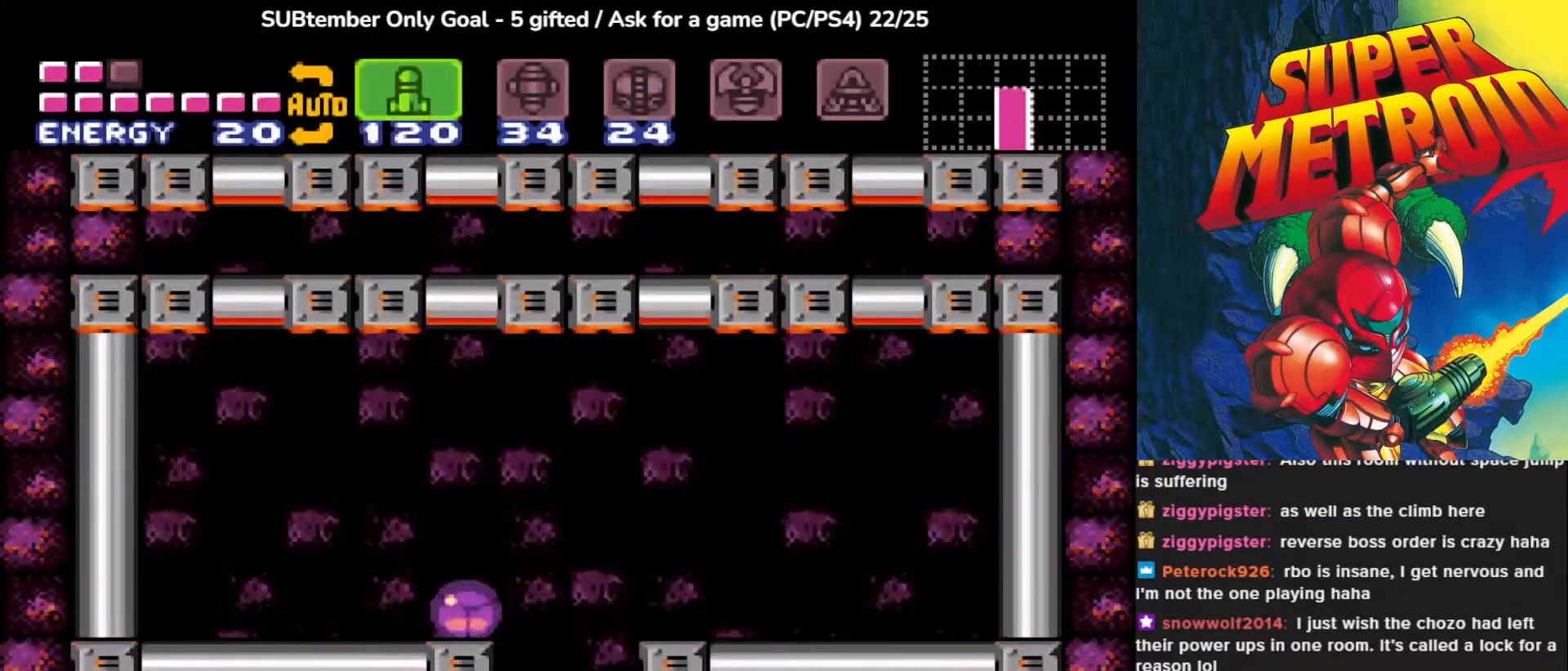
{"buttons": ["SQUARE"], "events": [[33, "TRIANGLE", "down"], [133, "TRIANGLE", "up"], [217, "TRIANGLE", "down"], [283, "TRIANGLE", "up"], [433, "SQUARE", "down"]]}
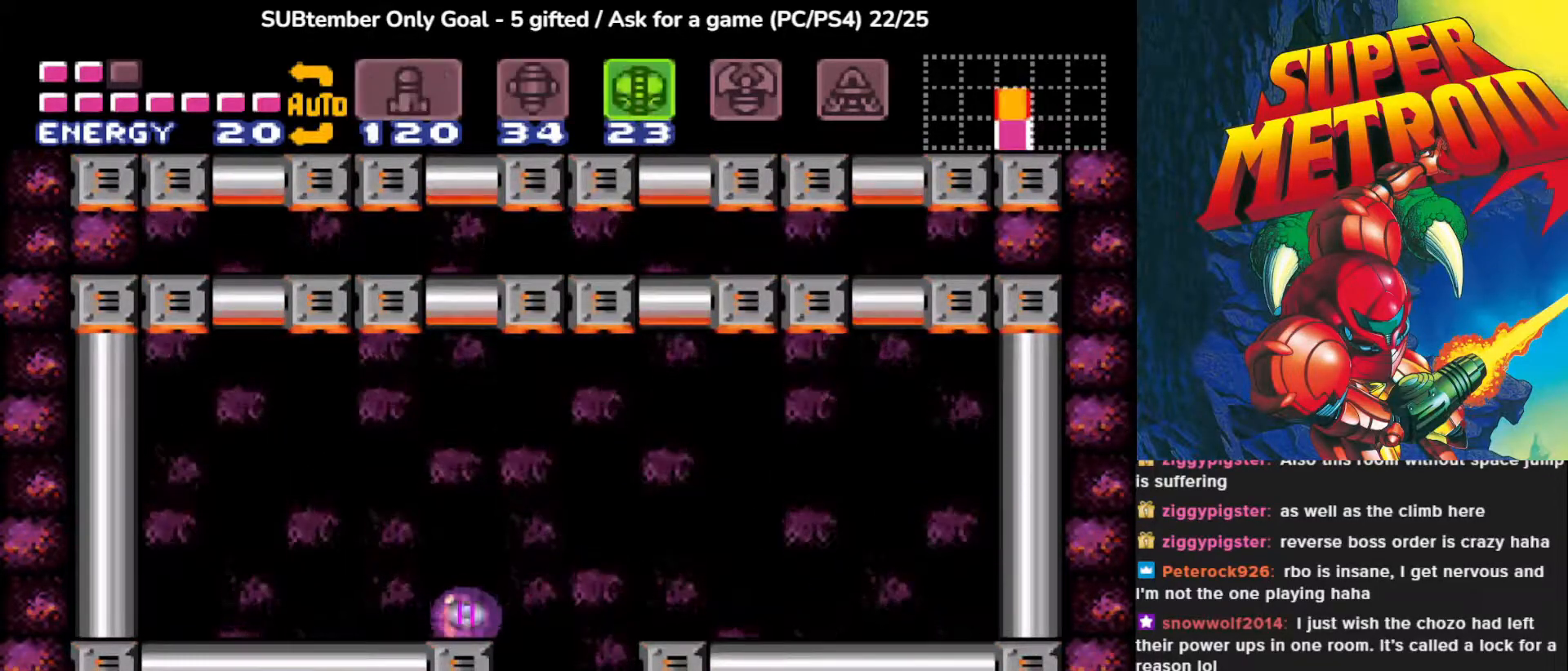
{"buttons": ["TRIANGLE"], "events": [[33, "SQUARE", "up"], [383, "DPAD_UP", "down"], [450, "TRIANGLE", "down"], [467, "DPAD_UP", "up"]]}